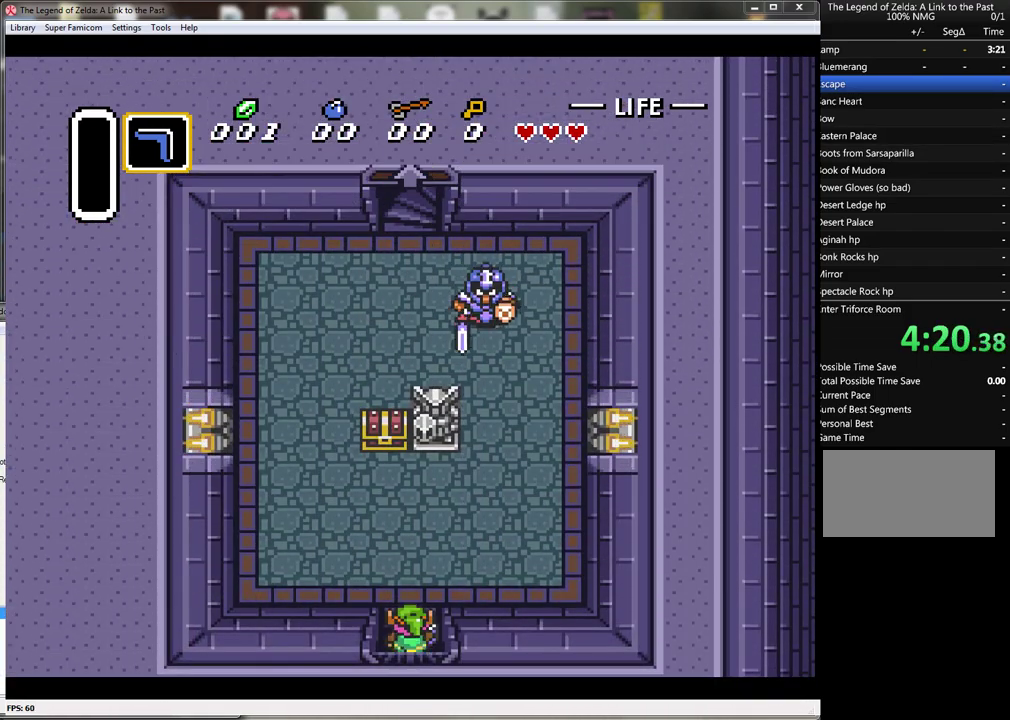
Gameplay with a controller (Nintendo layout); each line is a JSON object with the inputs held at the frame after it. "events" lists button and stick changes between this image and that frame as [ms after this image, input, new state], when the widget could be followed in between. Not read: L3 R3.
{"buttons": ["DPAD_UP", "DPAD_LEFT"], "events": [[217, "DPAD_LEFT", "down"]]}
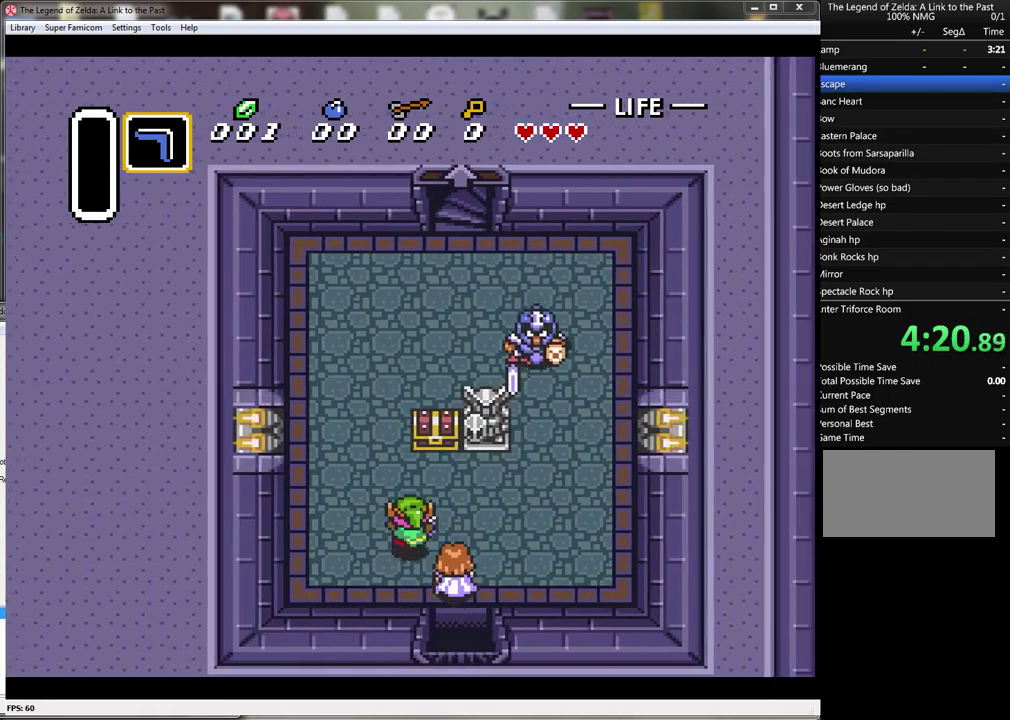
{"buttons": ["DPAD_UP"], "events": [[117, "DPAD_LEFT", "up"]]}
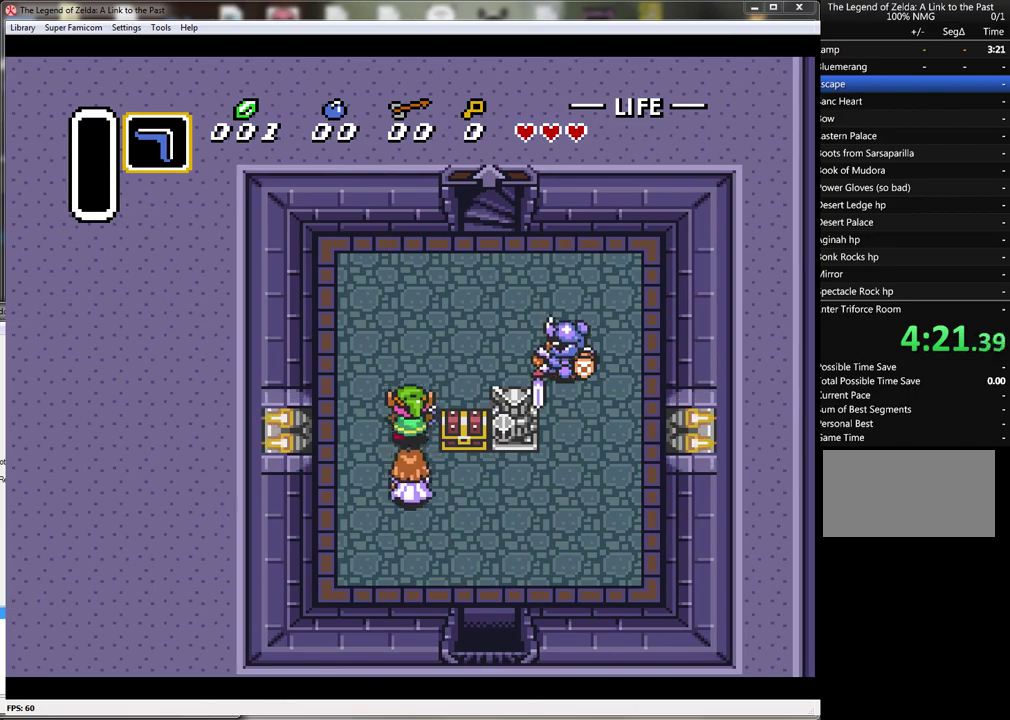
{"buttons": ["DPAD_UP", "DPAD_RIGHT"], "events": [[317, "DPAD_RIGHT", "down"]]}
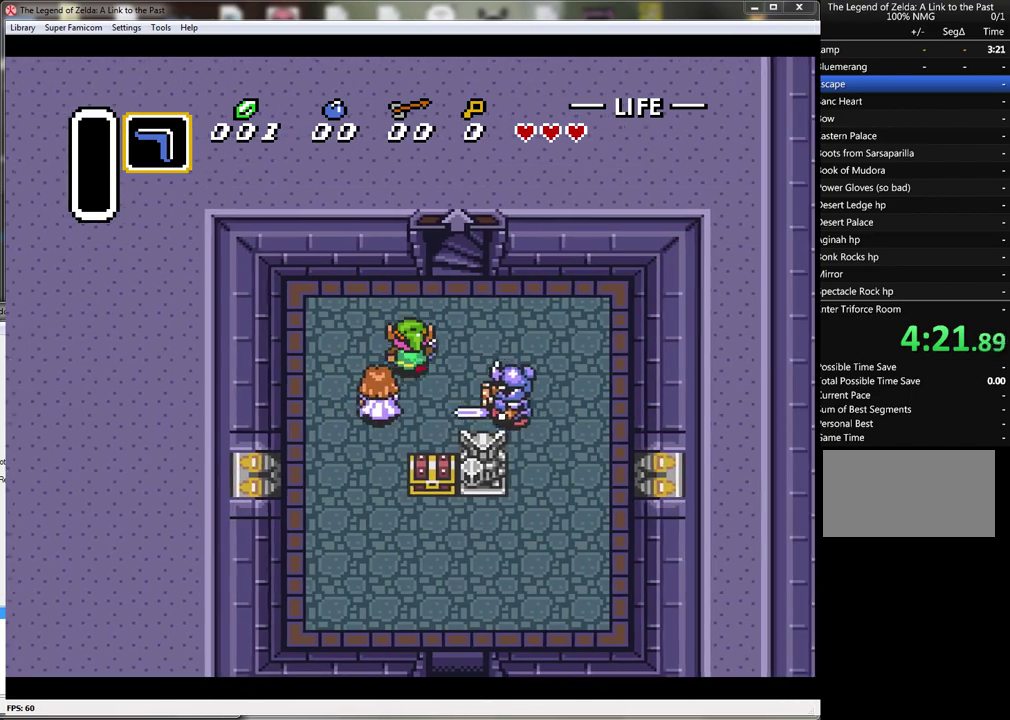
{"buttons": ["DPAD_UP"], "events": [[383, "DPAD_RIGHT", "up"]]}
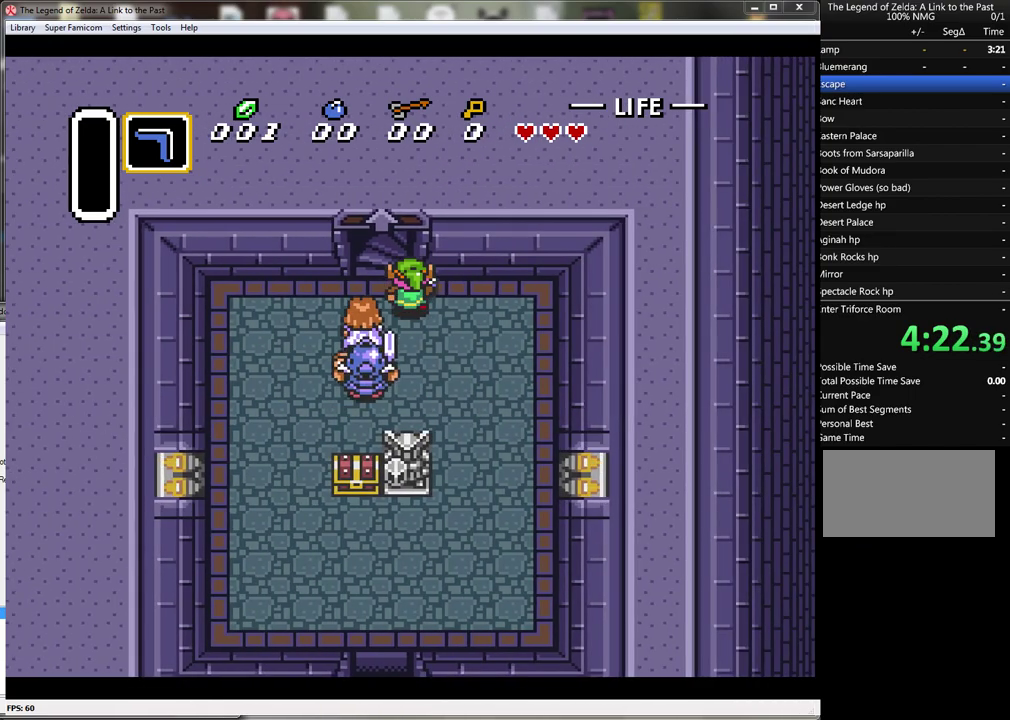
{"buttons": ["DPAD_UP", "DPAD_LEFT"], "events": [[150, "DPAD_LEFT", "down"], [283, "DPAD_LEFT", "up"], [500, "DPAD_LEFT", "down"]]}
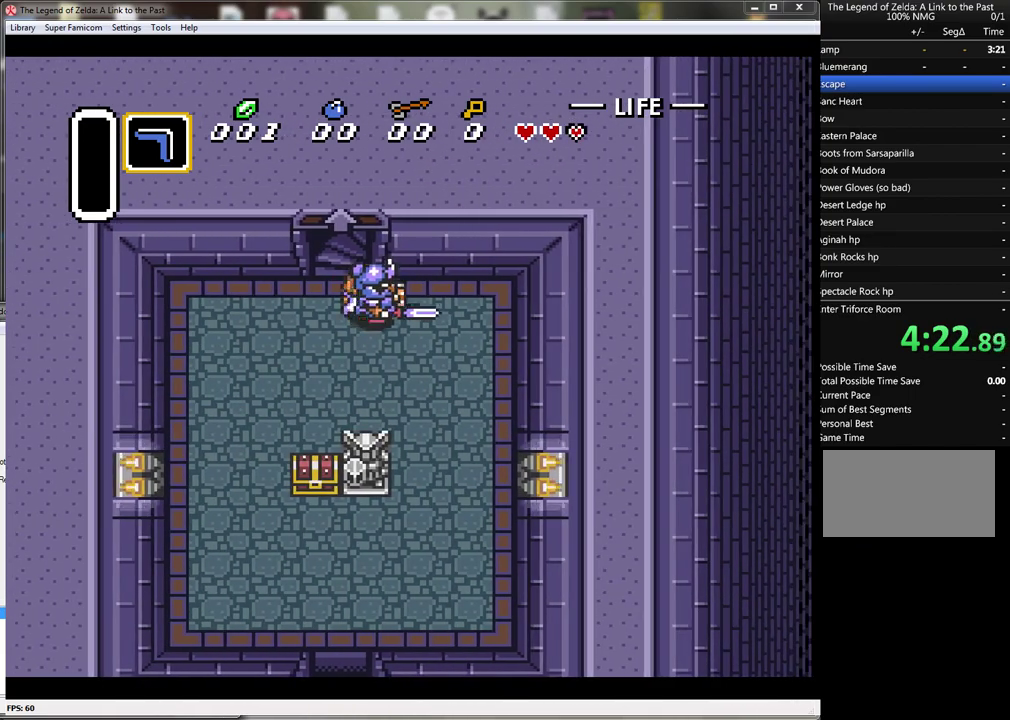
{"buttons": ["DPAD_UP"], "events": [[283, "DPAD_LEFT", "up"]]}
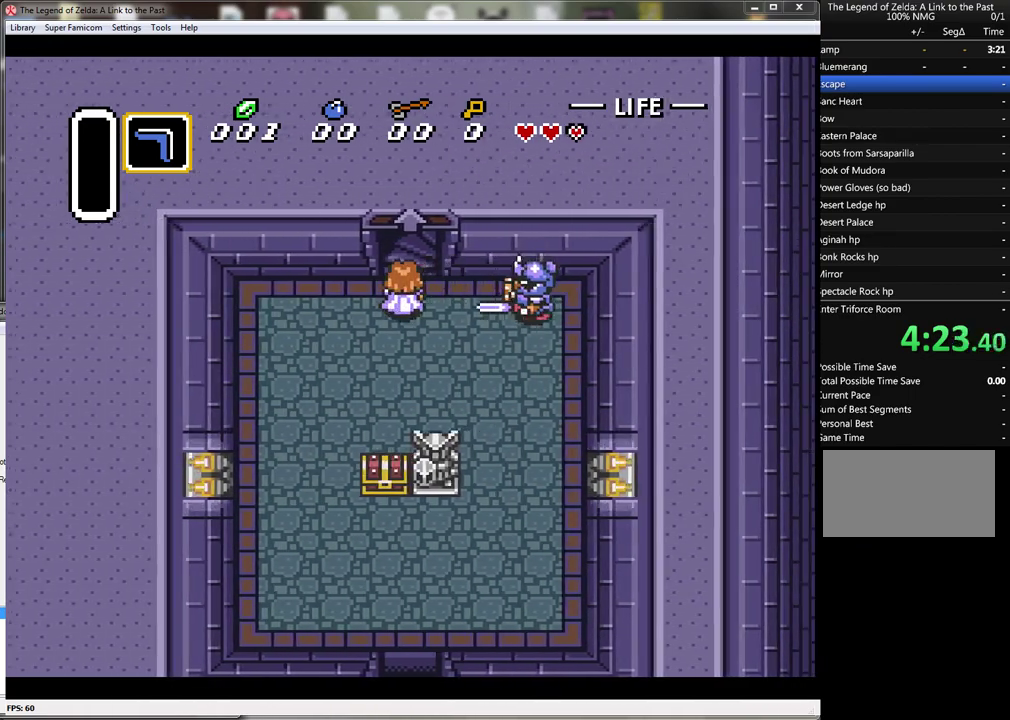
{"buttons": ["DPAD_UP"], "events": []}
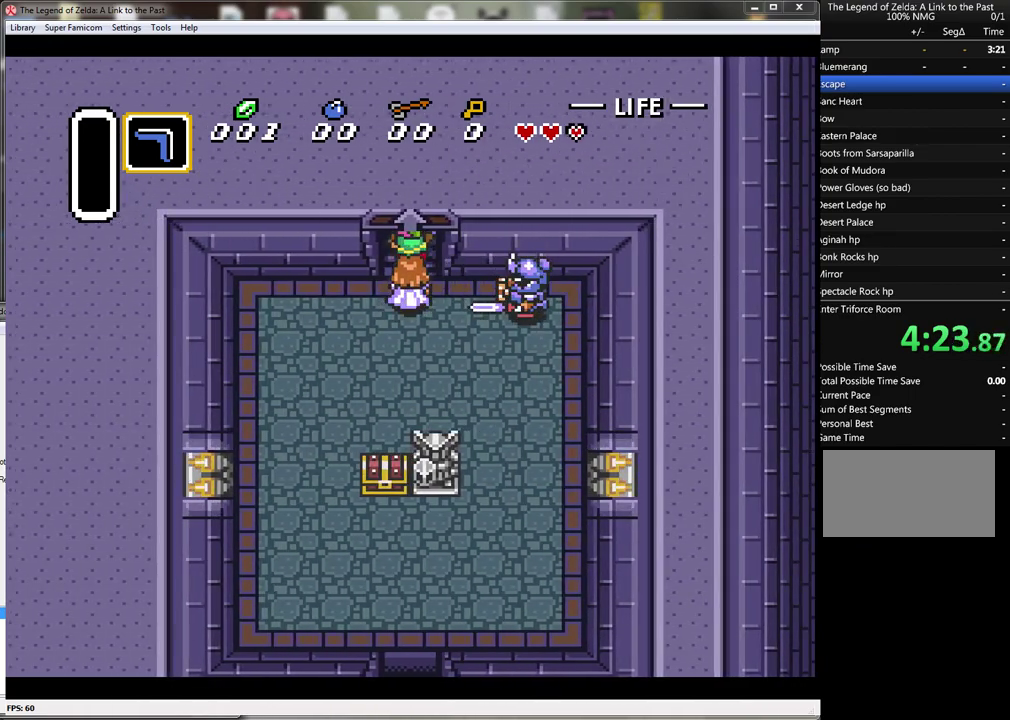
{"buttons": [], "events": [[117, "DPAD_UP", "up"]]}
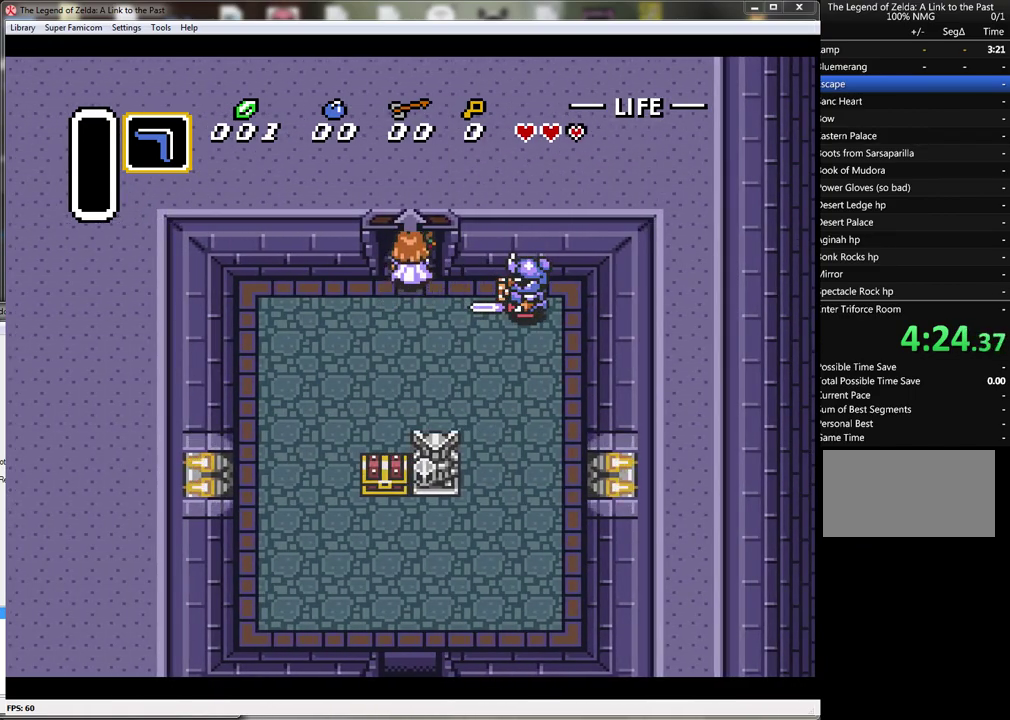
{"buttons": [], "events": []}
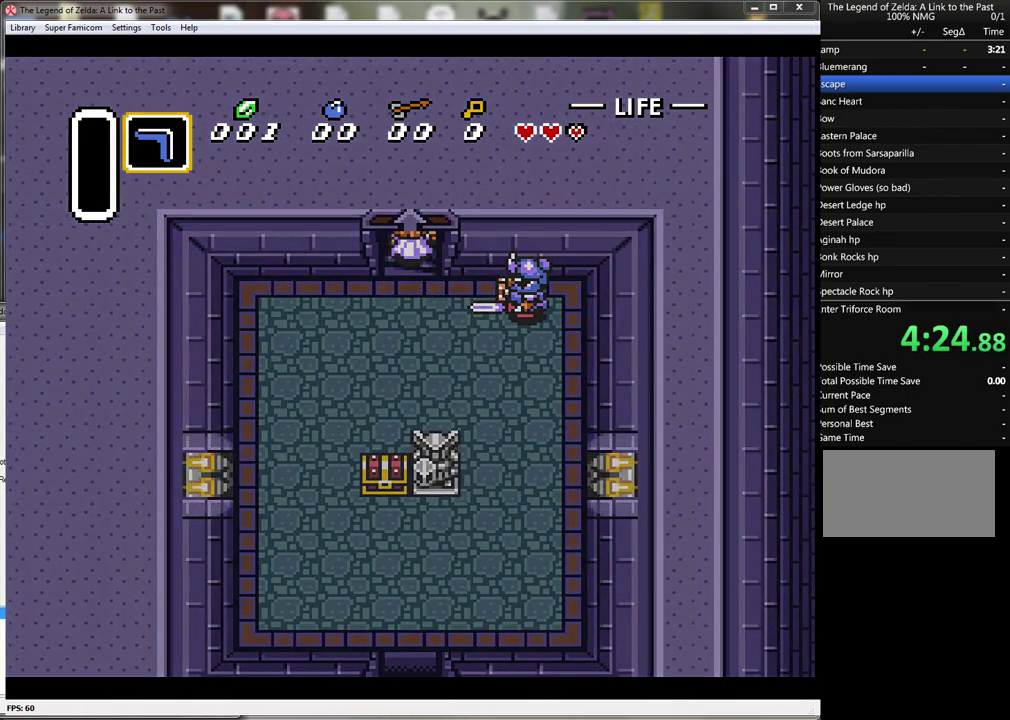
{"buttons": [], "events": []}
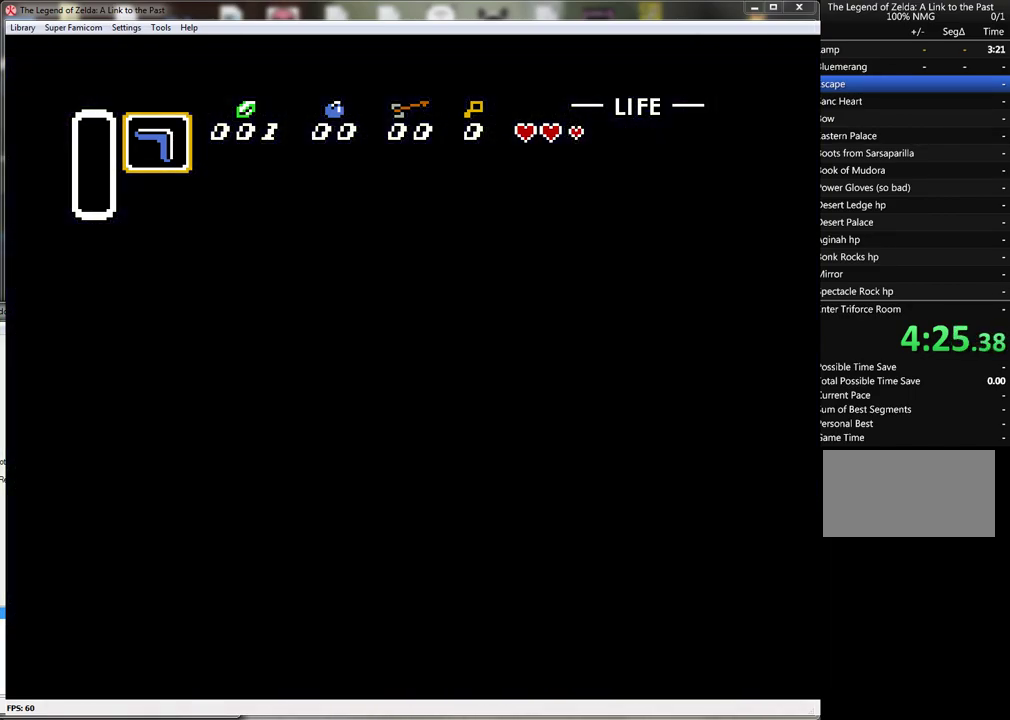
{"buttons": [], "events": []}
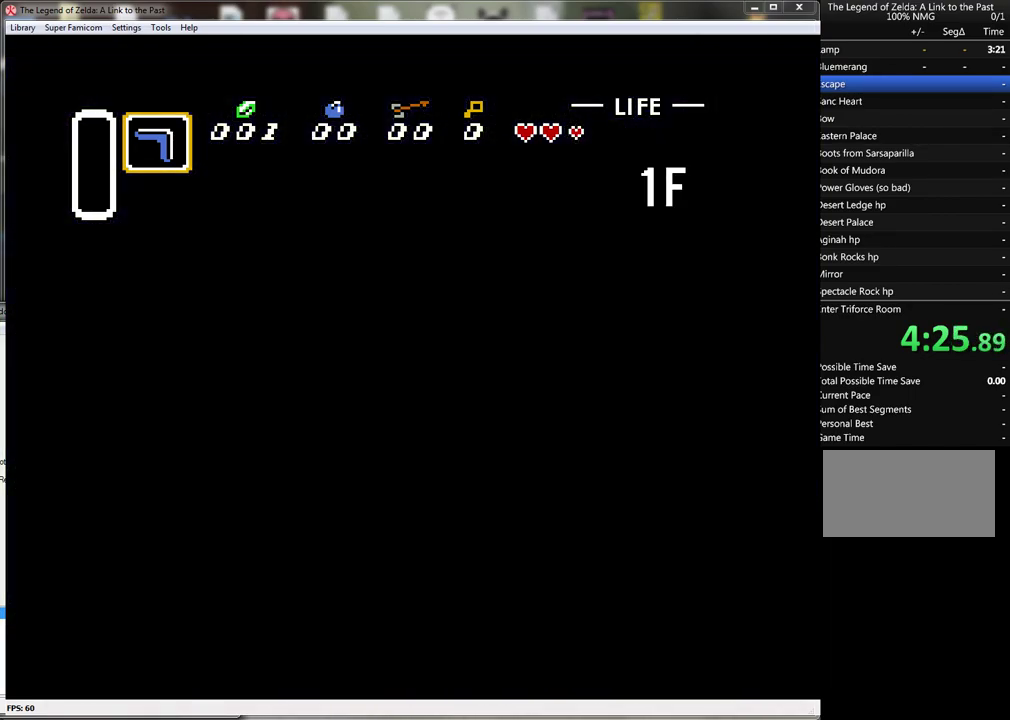
{"buttons": [], "events": []}
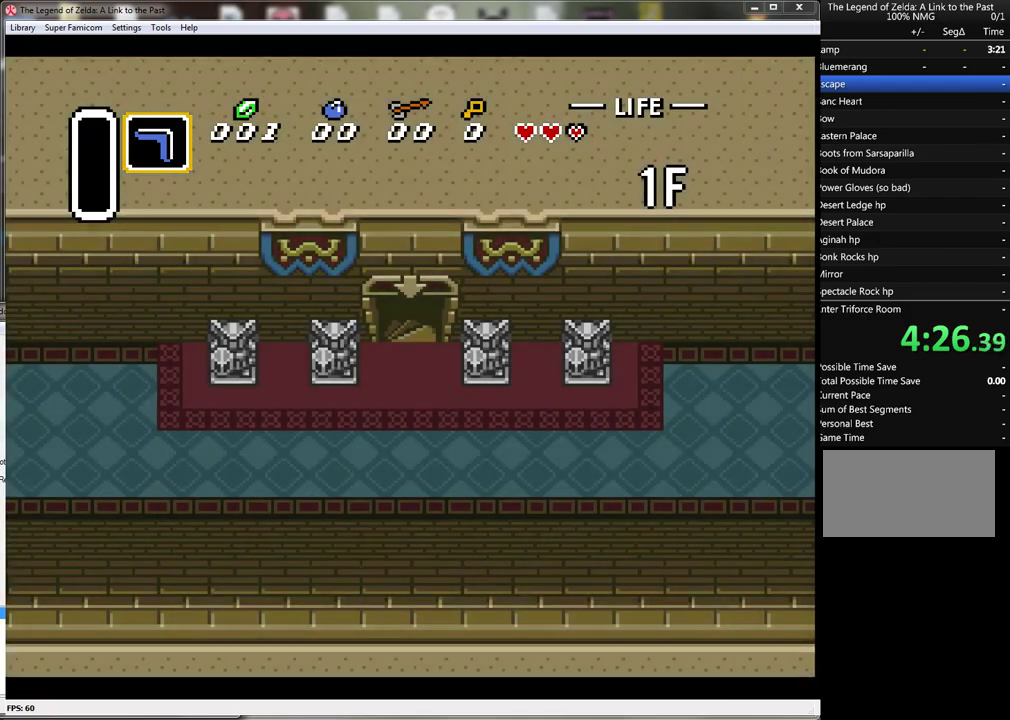
{"buttons": [], "events": []}
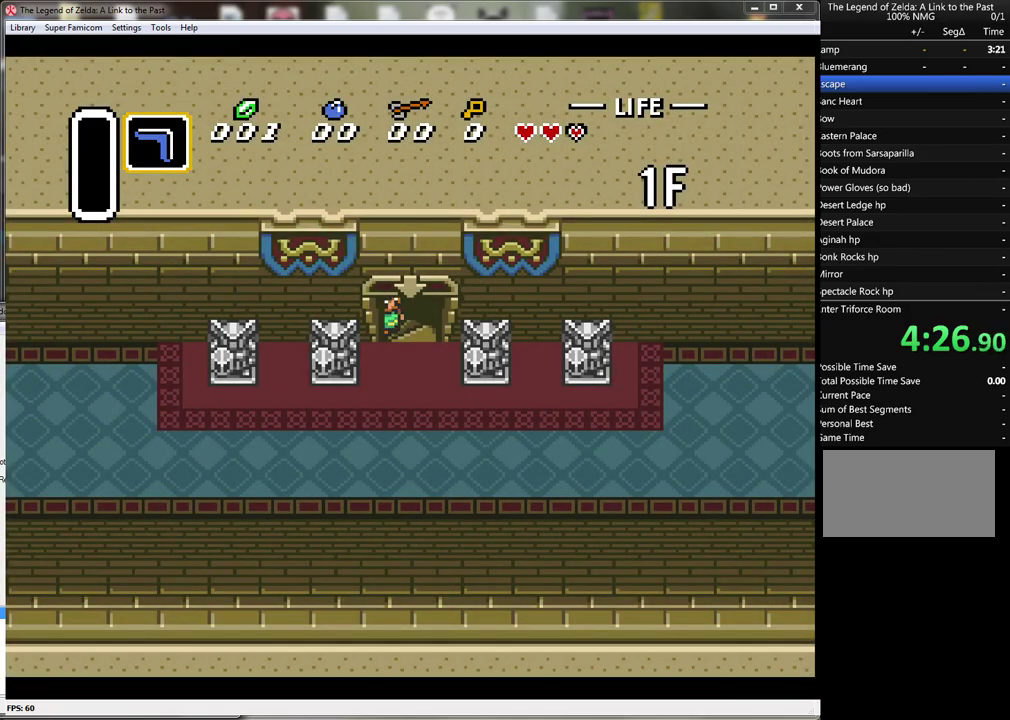
{"buttons": ["DPAD_DOWN"], "events": [[83, "DPAD_DOWN", "down"]]}
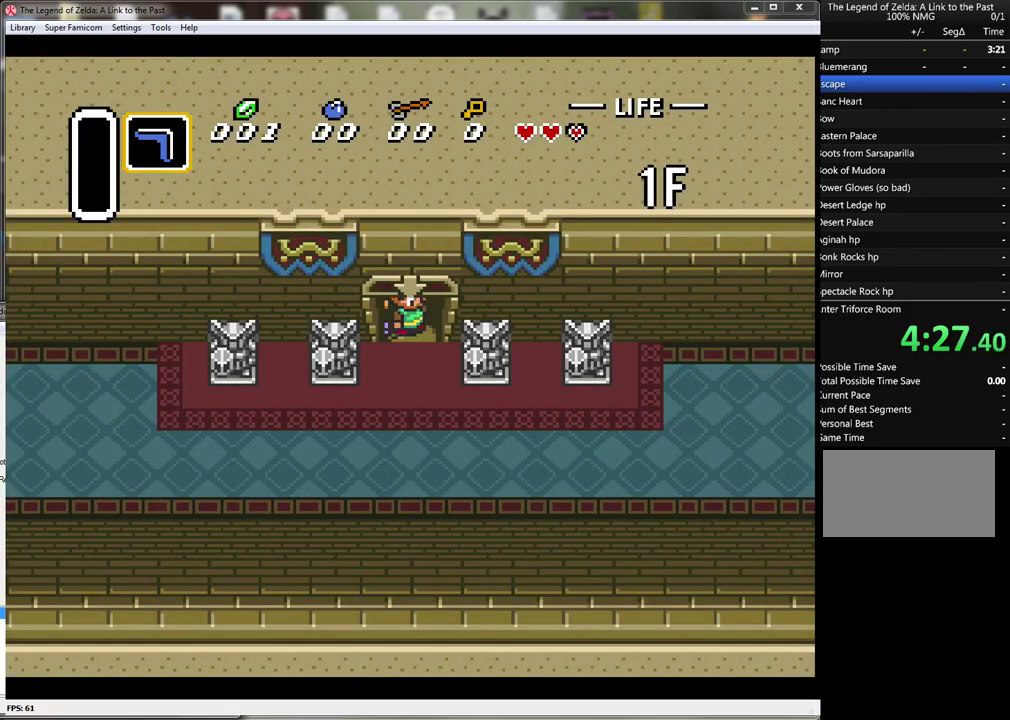
{"buttons": ["DPAD_DOWN"], "events": []}
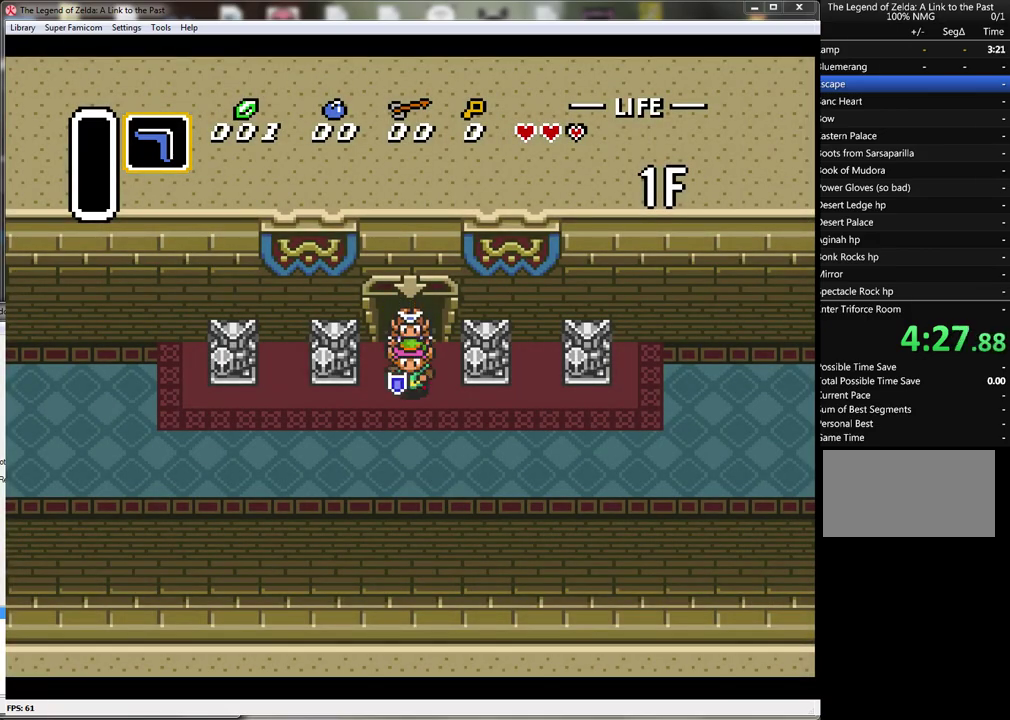
{"buttons": ["DPAD_LEFT"], "events": [[217, "DPAD_LEFT", "down"], [267, "DPAD_DOWN", "up"]]}
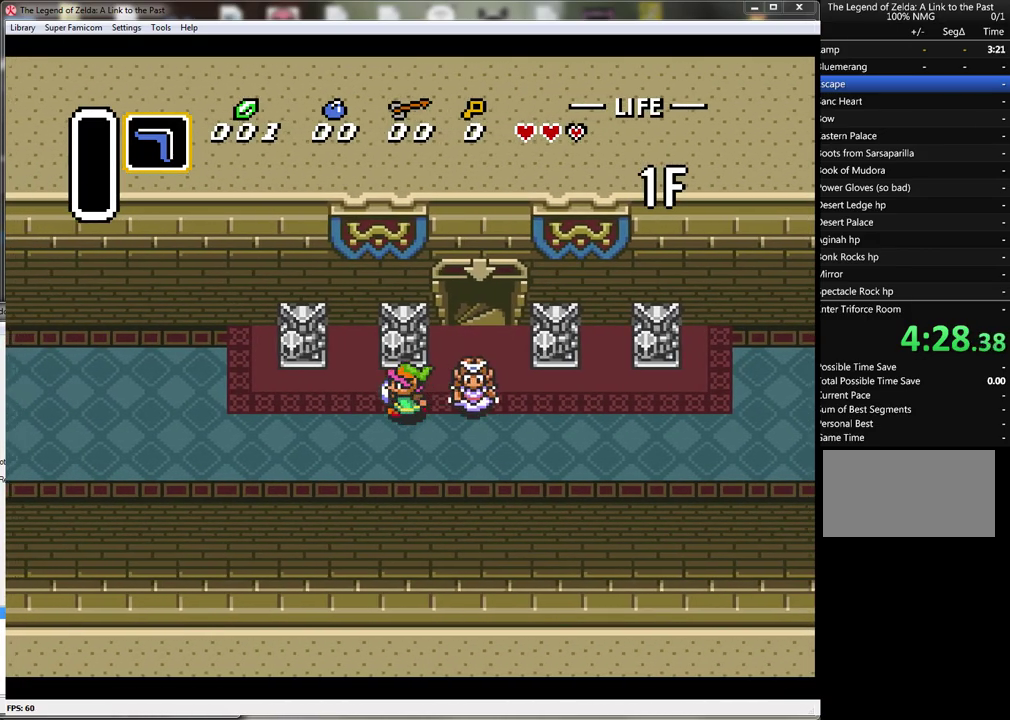
{"buttons": ["DPAD_LEFT"], "events": []}
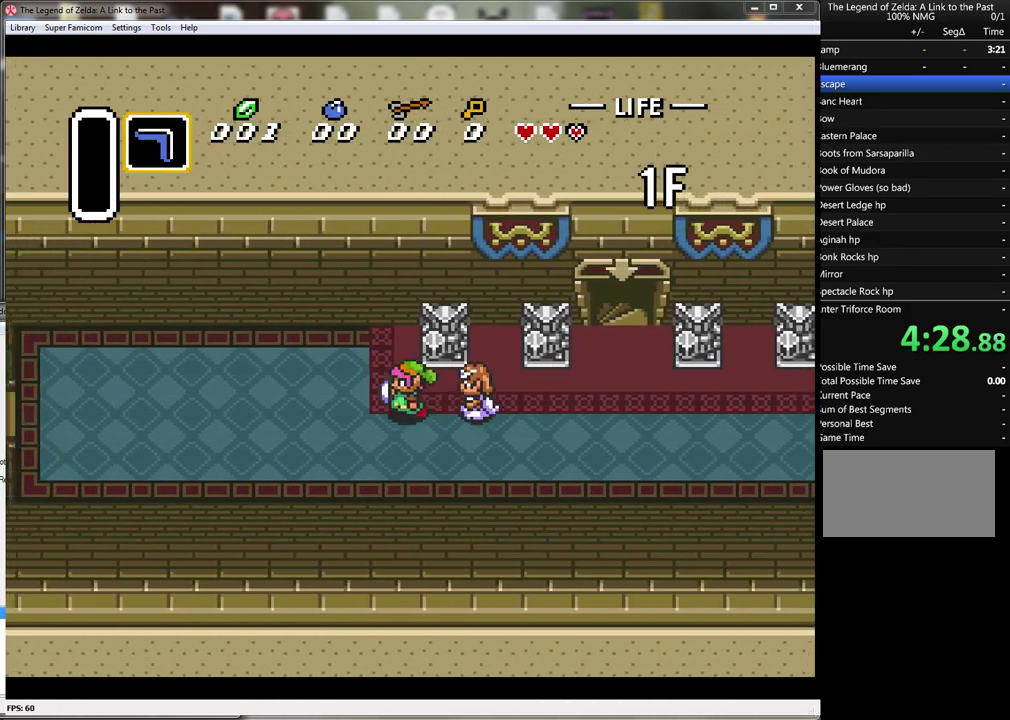
{"buttons": ["DPAD_LEFT"], "events": []}
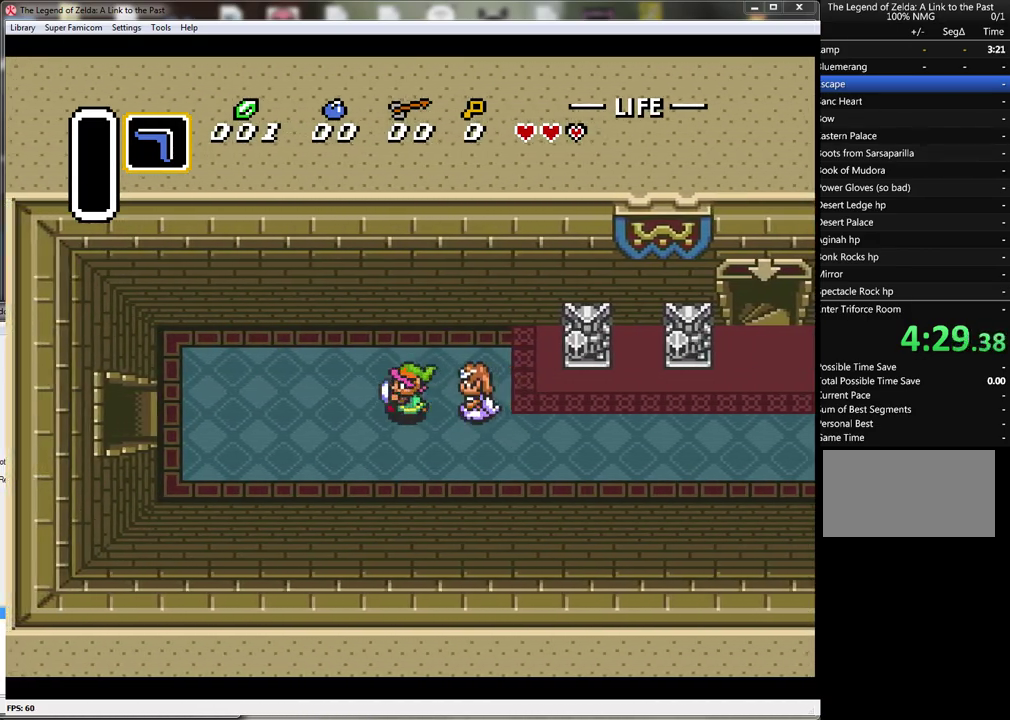
{"buttons": ["DPAD_LEFT"], "events": [[167, "DPAD_DOWN", "down"], [267, "DPAD_DOWN", "up"]]}
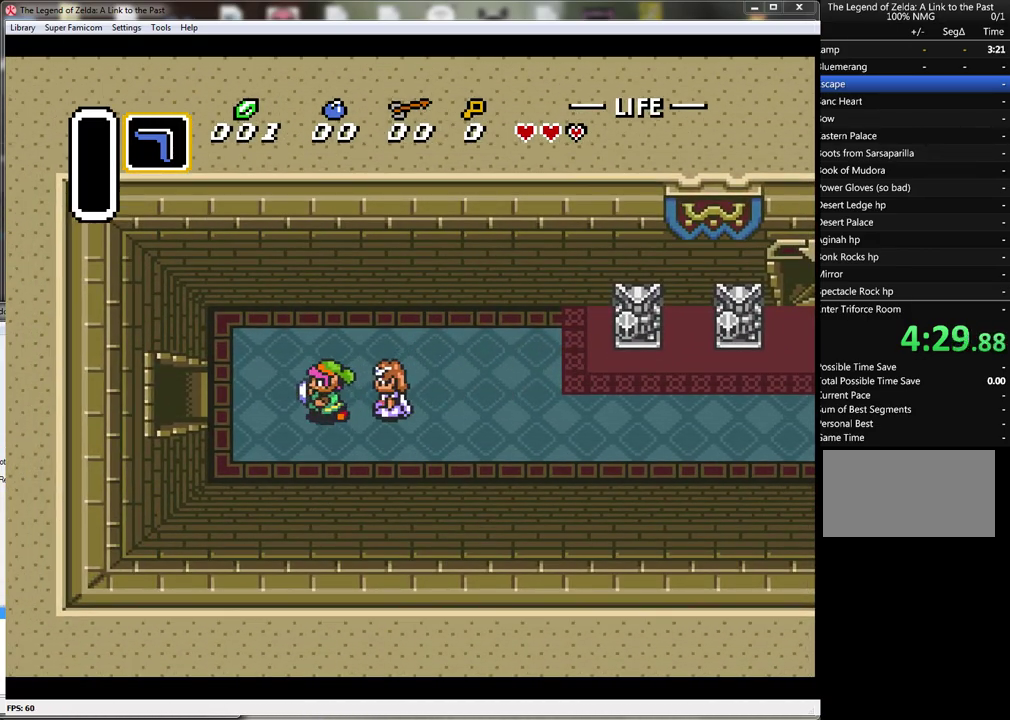
{"buttons": ["DPAD_LEFT"], "events": []}
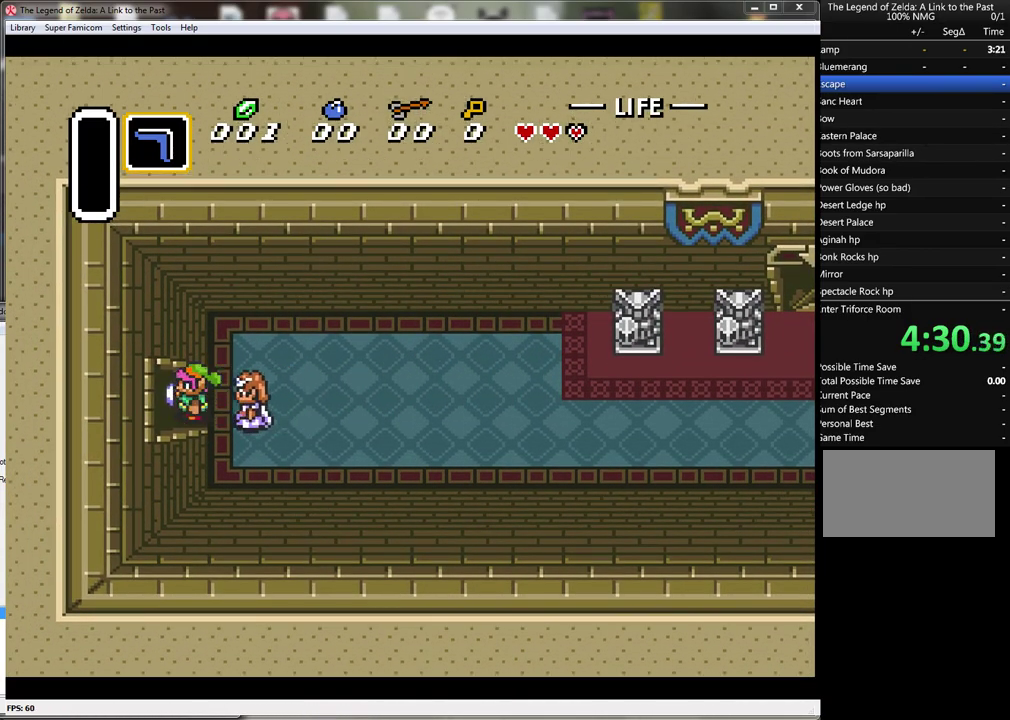
{"buttons": ["DPAD_LEFT"], "events": []}
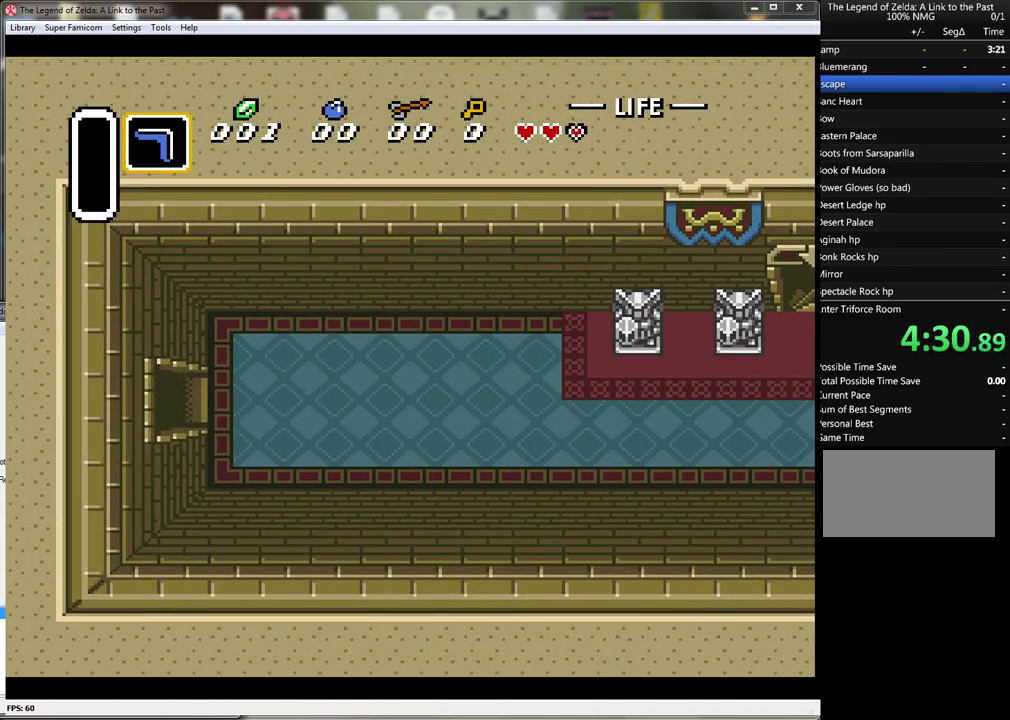
{"buttons": ["DPAD_LEFT"], "events": []}
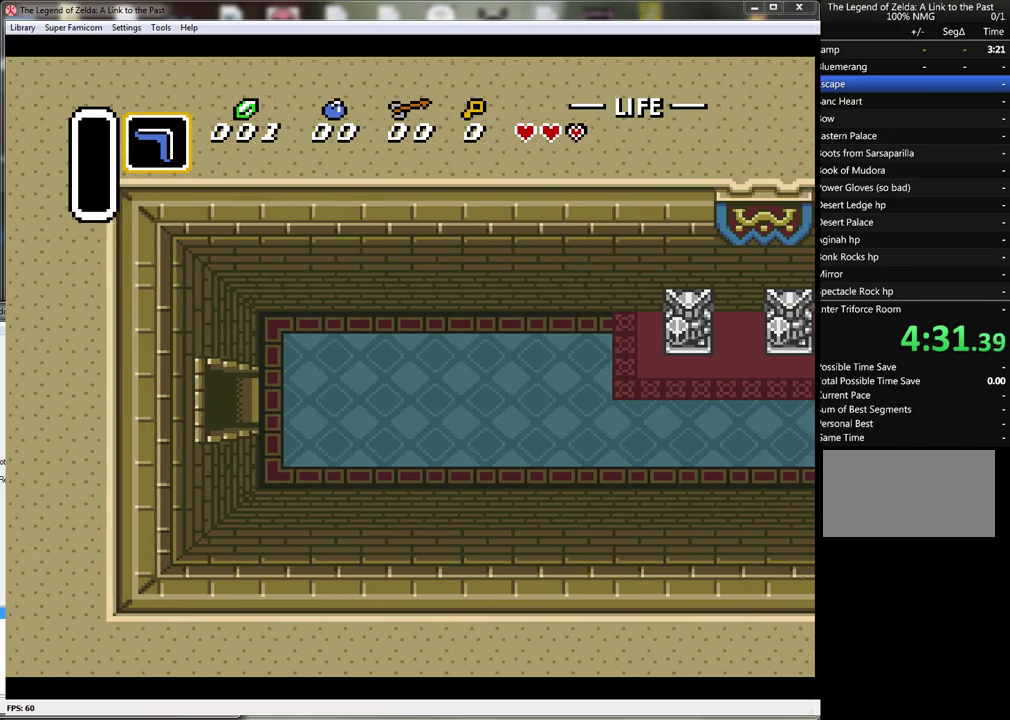
{"buttons": ["DPAD_LEFT"], "events": []}
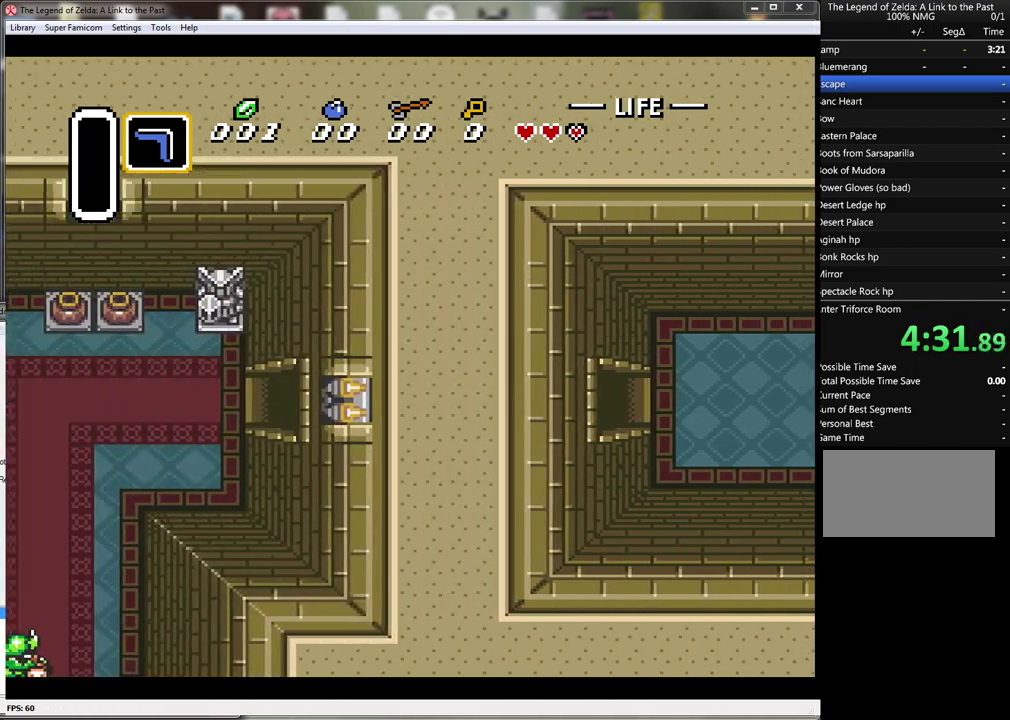
{"buttons": ["DPAD_LEFT"], "events": []}
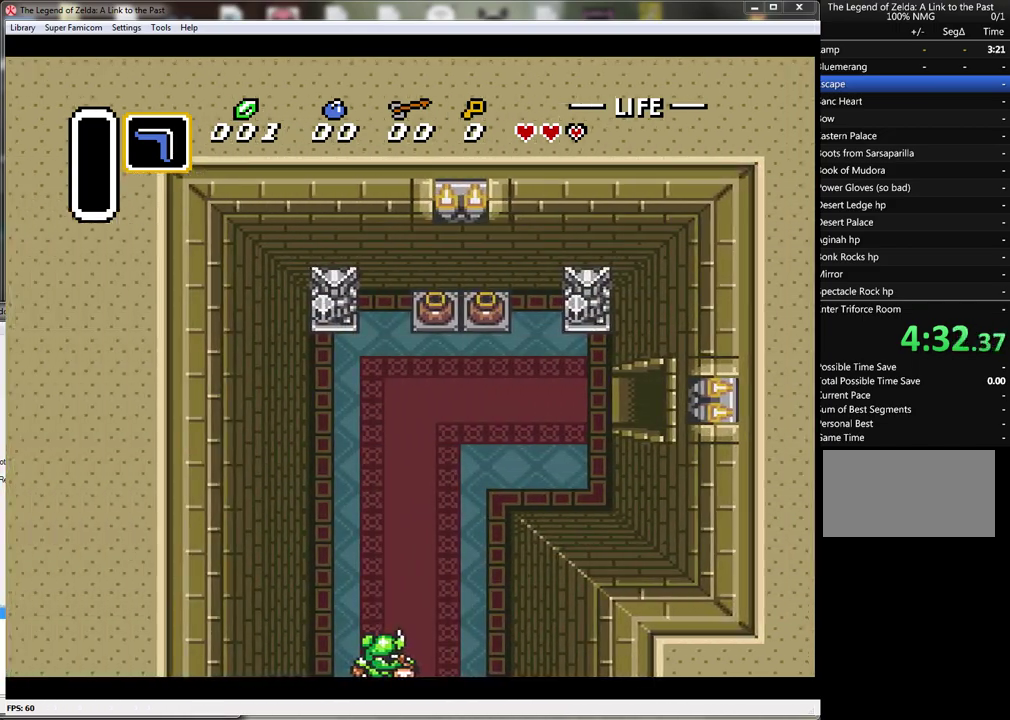
{"buttons": ["DPAD_LEFT"], "events": []}
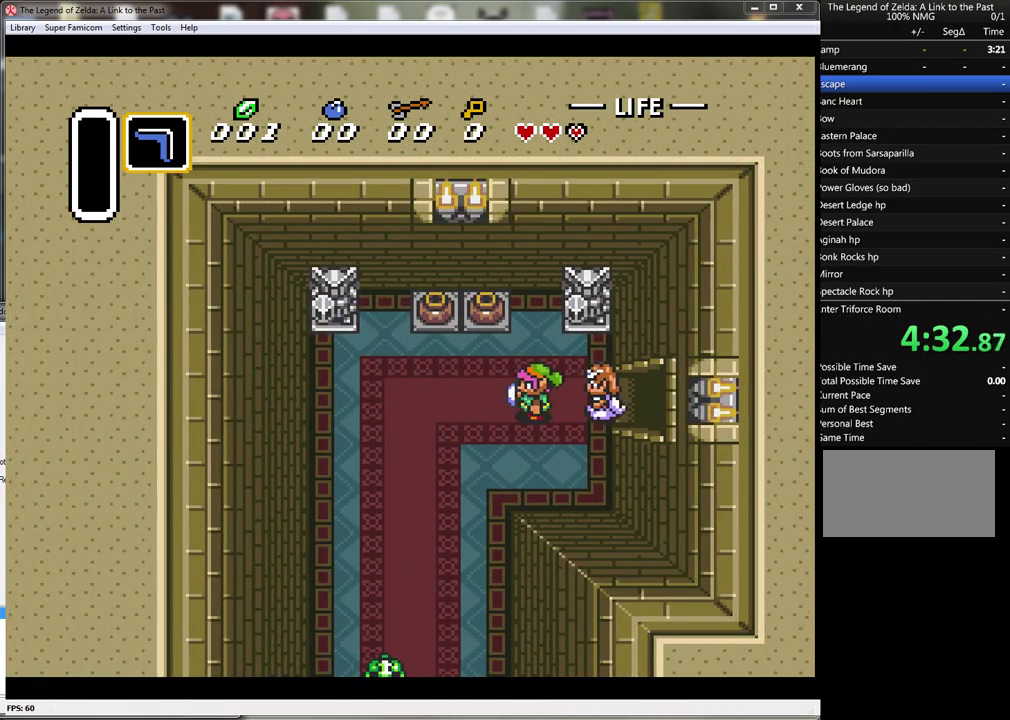
{"buttons": ["DPAD_DOWN", "DPAD_LEFT"], "events": [[150, "DPAD_DOWN", "down"]]}
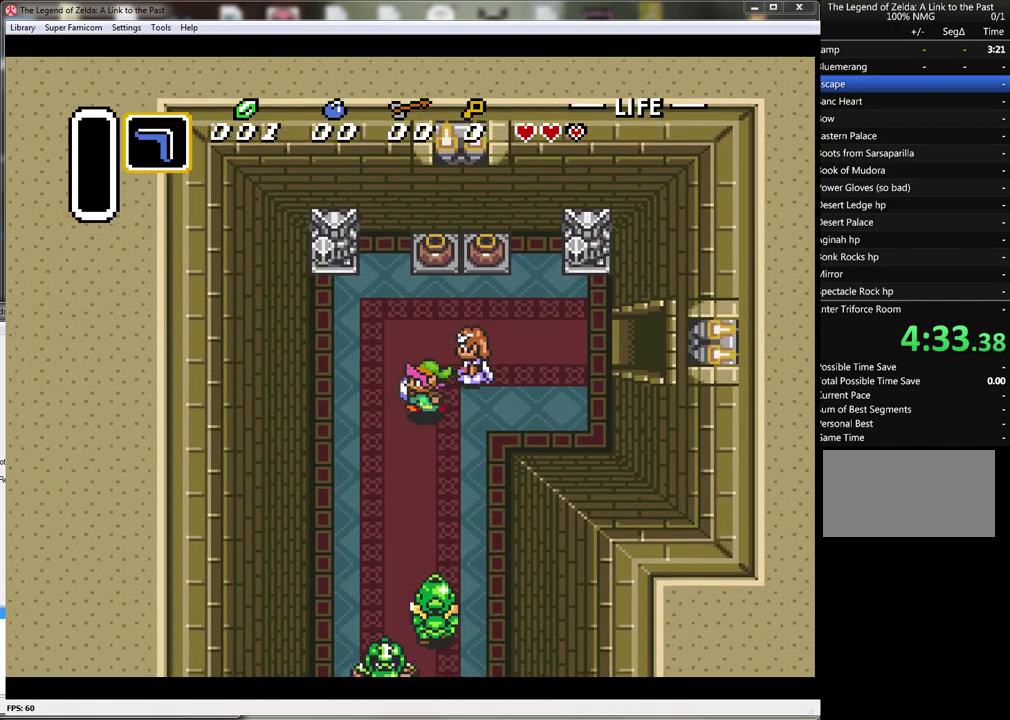
{"buttons": ["DPAD_DOWN"], "events": [[267, "DPAD_LEFT", "up"]]}
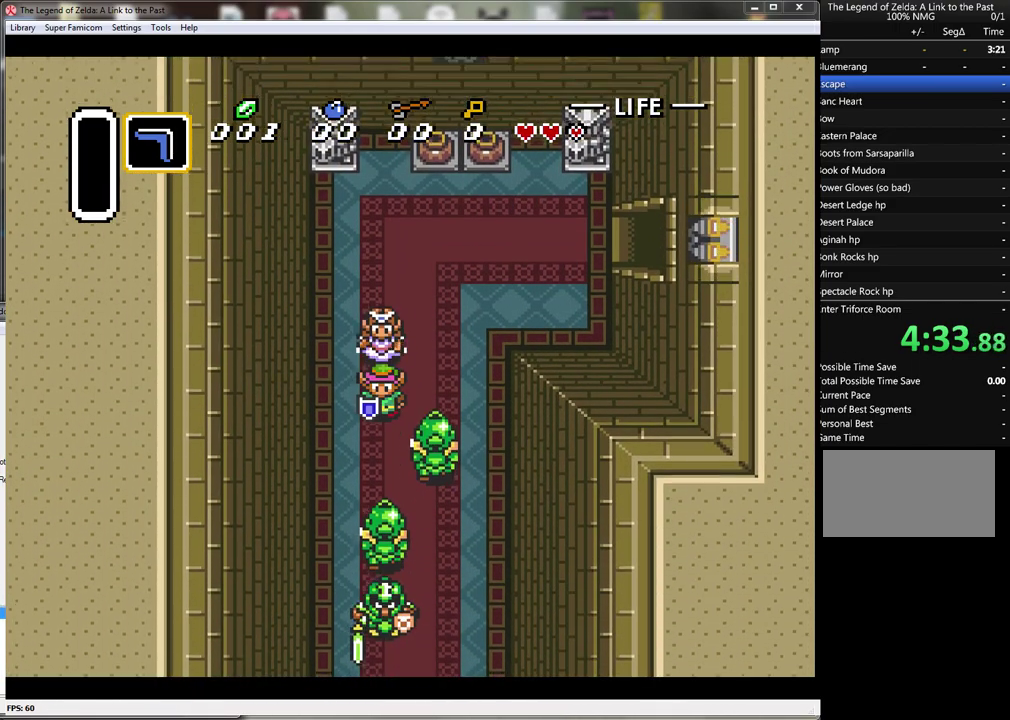
{"buttons": ["DPAD_DOWN"], "events": [[200, "B", "down"], [450, "B", "up"]]}
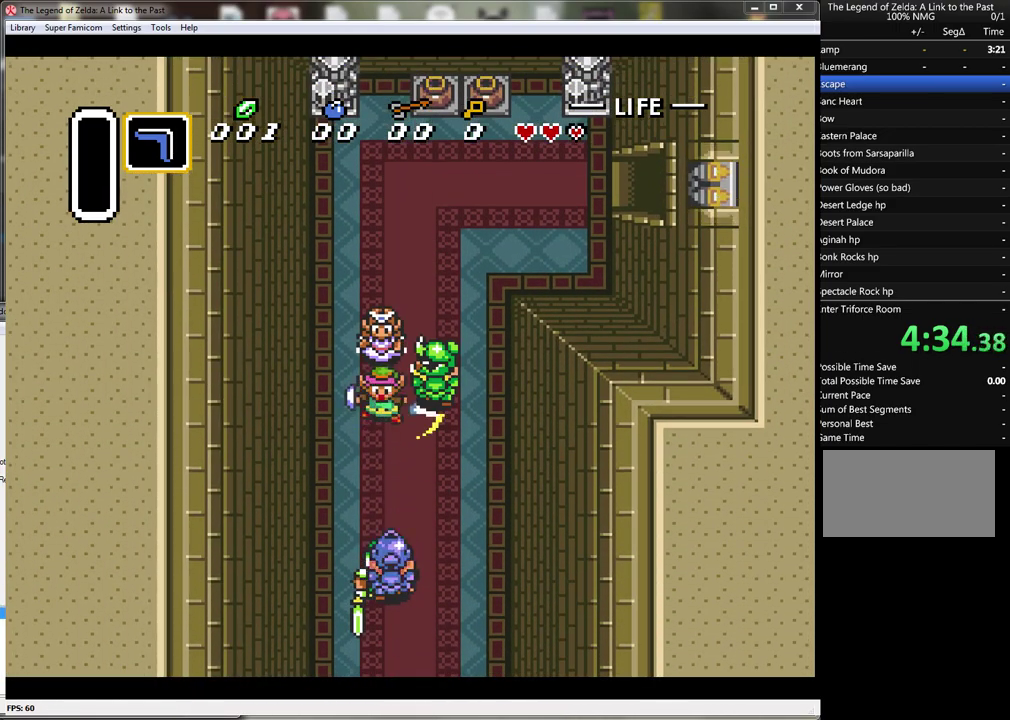
{"buttons": ["B", "DPAD_DOWN"], "events": [[417, "B", "down"]]}
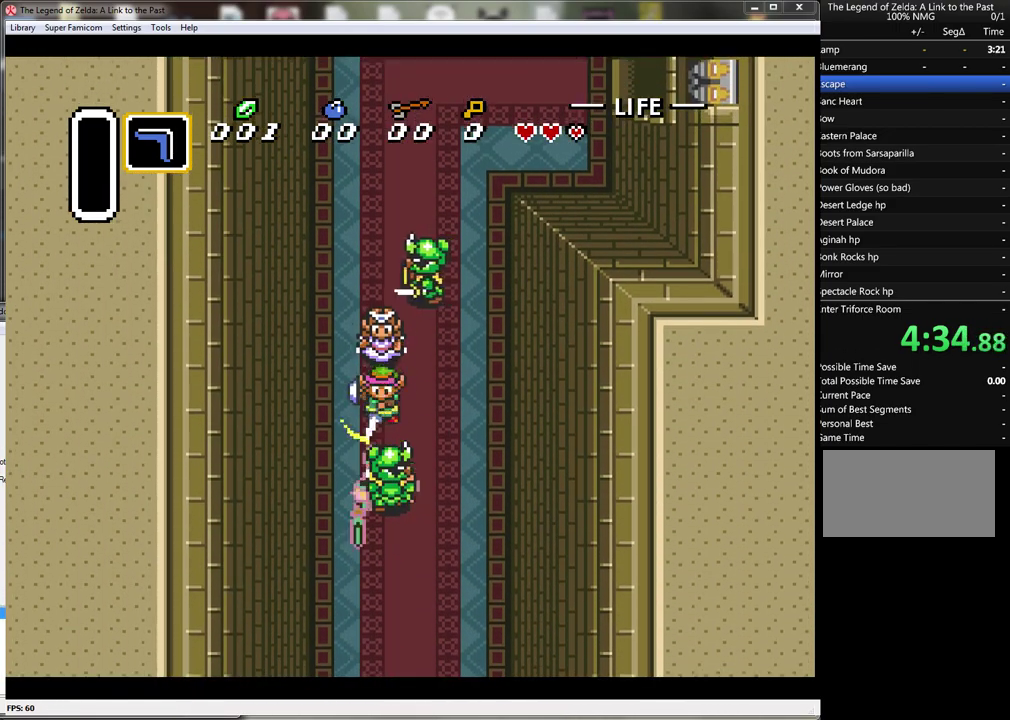
{"buttons": ["B", "DPAD_DOWN"], "events": [[233, "B", "up"], [350, "B", "down"]]}
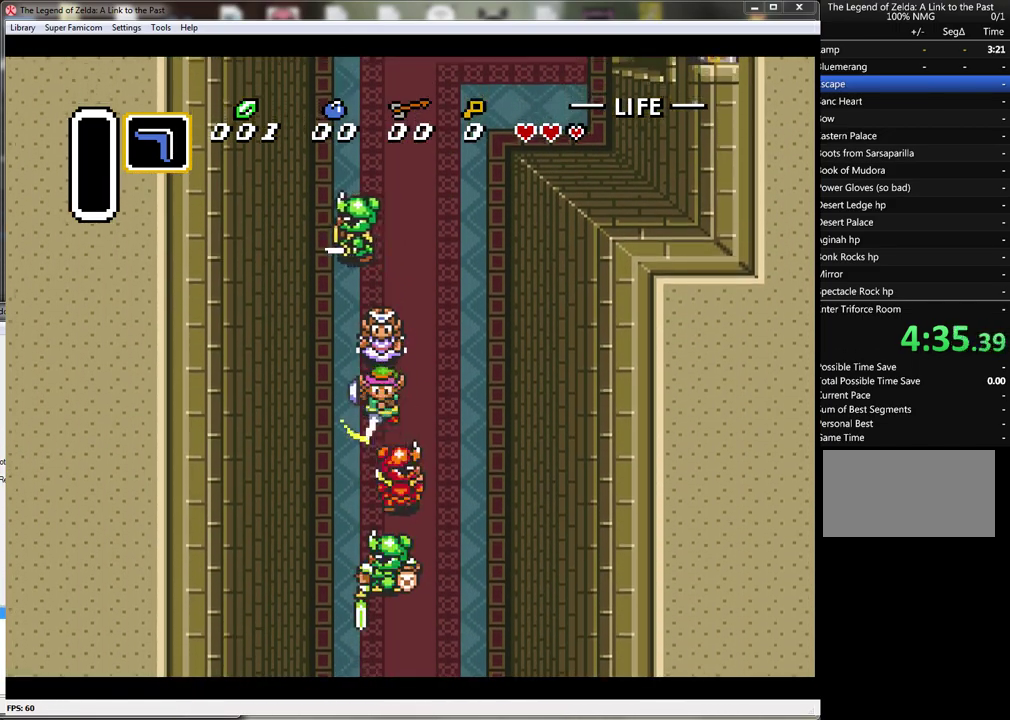
{"buttons": ["DPAD_DOWN"], "events": [[133, "B", "up"]]}